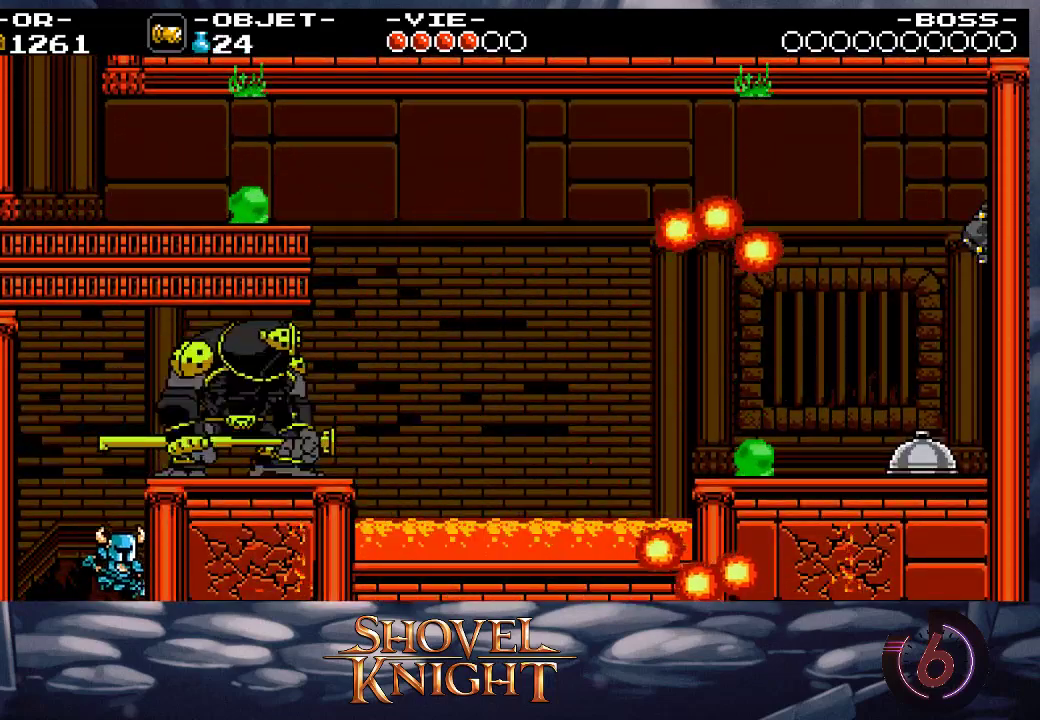
Gameplay with a controller (PlayStation layout); each line is a JSON object with the inputs held at the frame after it. "events" lists button and stick changes between this image and that frame as [ms after this image, input, new state], when the widget could be followed in between. Not read: L3 R3 left_stick right_stick.
{"buttons": ["DPAD_RIGHT"], "events": []}
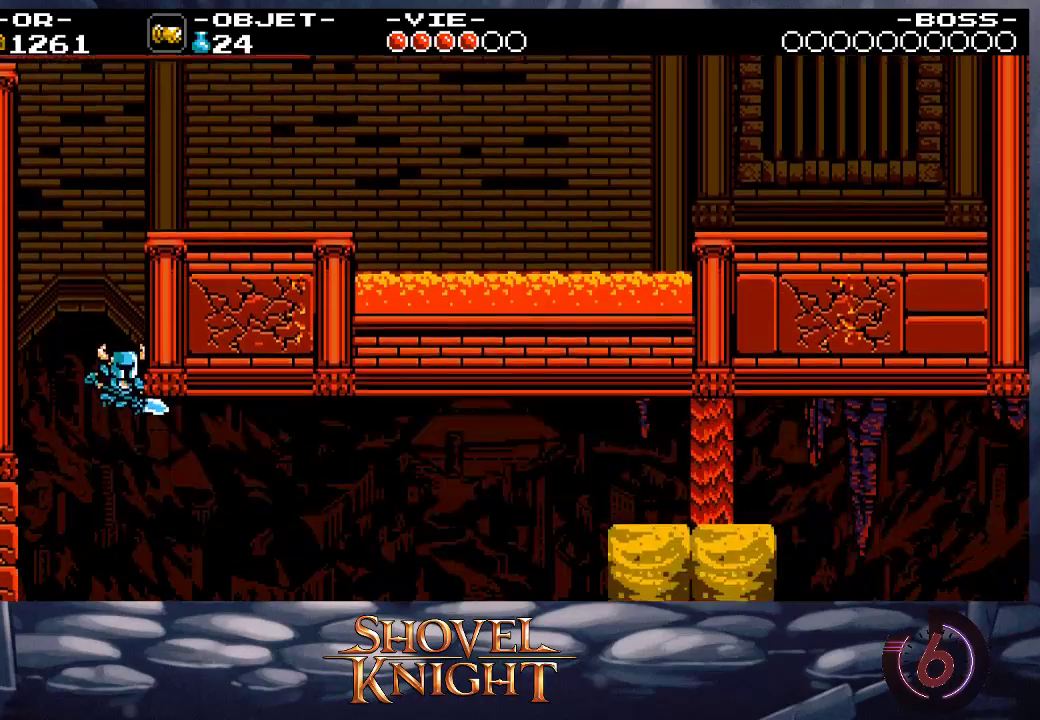
{"buttons": ["DPAD_RIGHT"], "events": []}
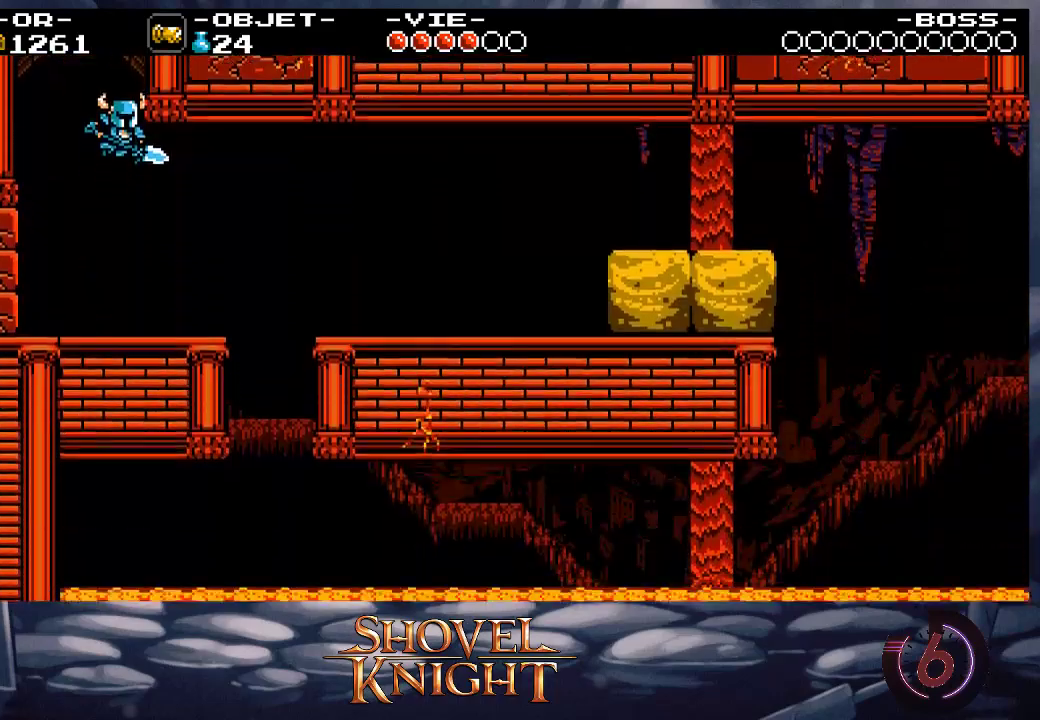
{"buttons": ["DPAD_RIGHT"], "events": []}
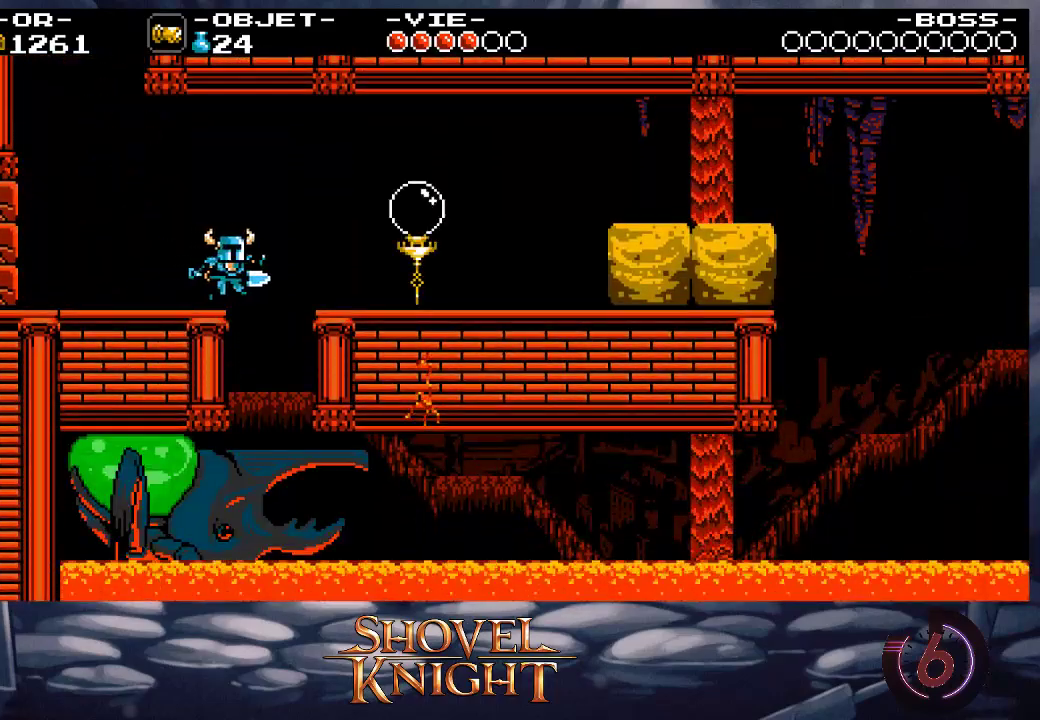
{"buttons": ["CROSS"], "events": [[133, "DPAD_RIGHT", "up"], [467, "CROSS", "down"]]}
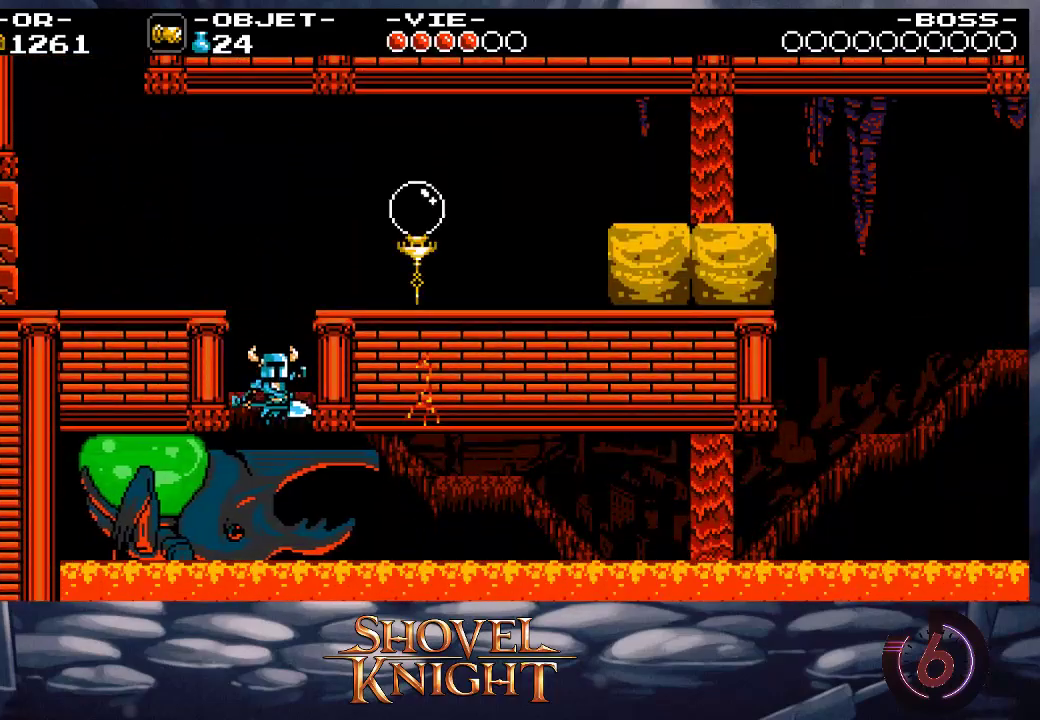
{"buttons": ["DPAD_DOWN", "DPAD_RIGHT"], "events": [[67, "DPAD_RIGHT", "down"], [133, "SQUARE", "down"], [233, "CROSS", "up"], [300, "SQUARE", "up"], [500, "DPAD_DOWN", "down"]]}
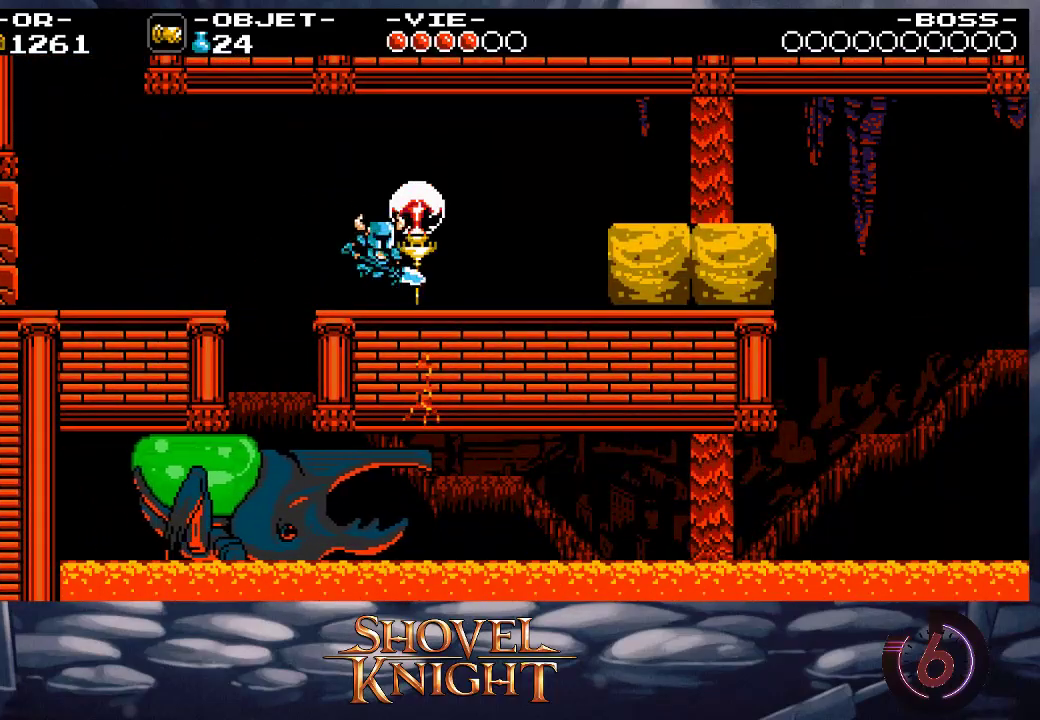
{"buttons": ["DPAD_DOWN", "DPAD_LEFT"], "events": [[67, "CROSS", "down"], [133, "CROSS", "up"], [200, "DPAD_RIGHT", "up"], [467, "DPAD_LEFT", "down"]]}
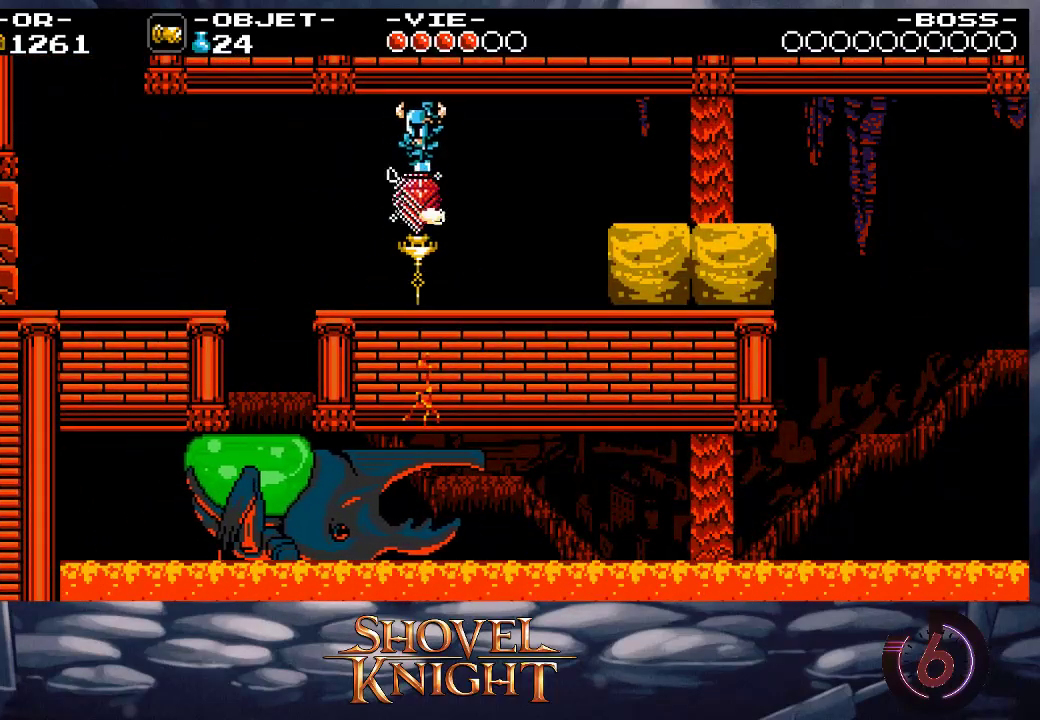
{"buttons": ["DPAD_RIGHT"], "events": [[200, "DPAD_DOWN", "up"], [233, "DPAD_LEFT", "up"], [300, "DPAD_RIGHT", "down"]]}
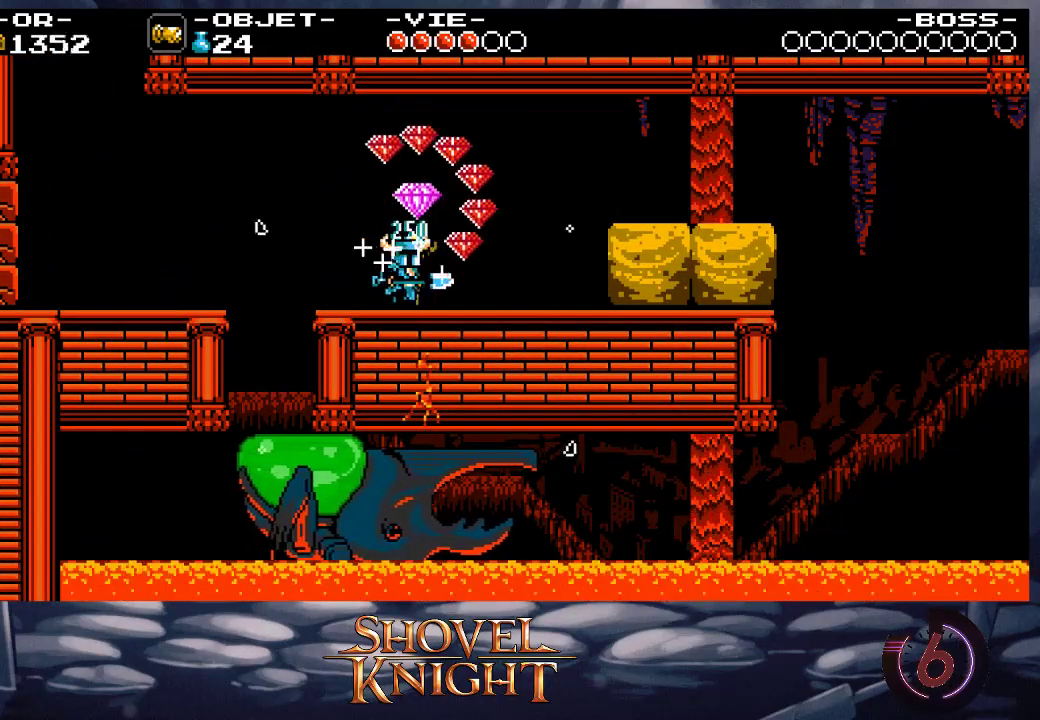
{"buttons": ["DPAD_RIGHT"], "events": [[67, "CROSS", "down"], [167, "CROSS", "up"], [167, "DPAD_RIGHT", "up"], [200, "DPAD_LEFT", "down"], [333, "DPAD_LEFT", "up"], [333, "DPAD_RIGHT", "down"]]}
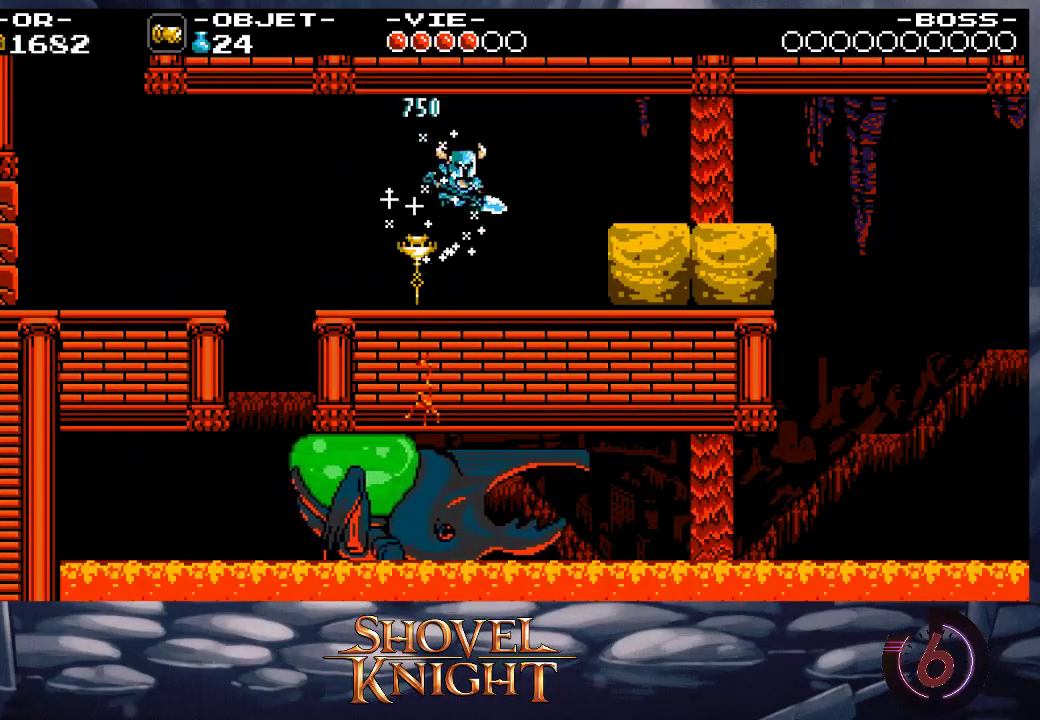
{"buttons": ["DPAD_RIGHT"], "events": [[233, "CROSS", "down"], [333, "CROSS", "up"]]}
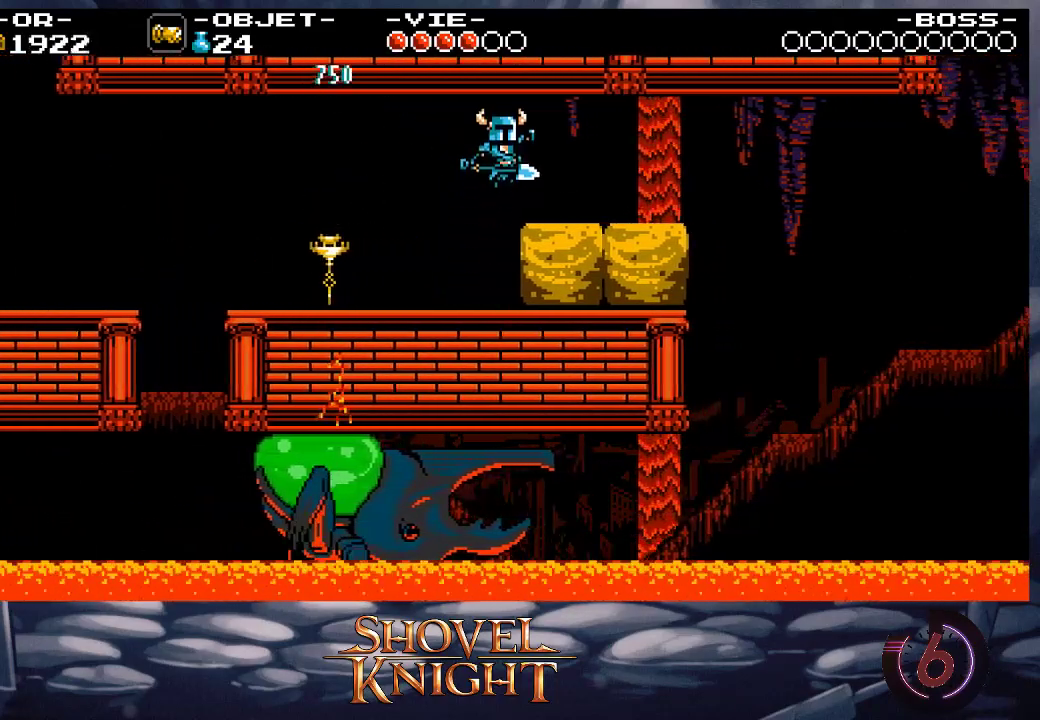
{"buttons": ["DPAD_DOWN"], "events": [[267, "CROSS", "down"], [267, "DPAD_DOWN", "down"], [333, "CROSS", "up"], [367, "DPAD_RIGHT", "up"]]}
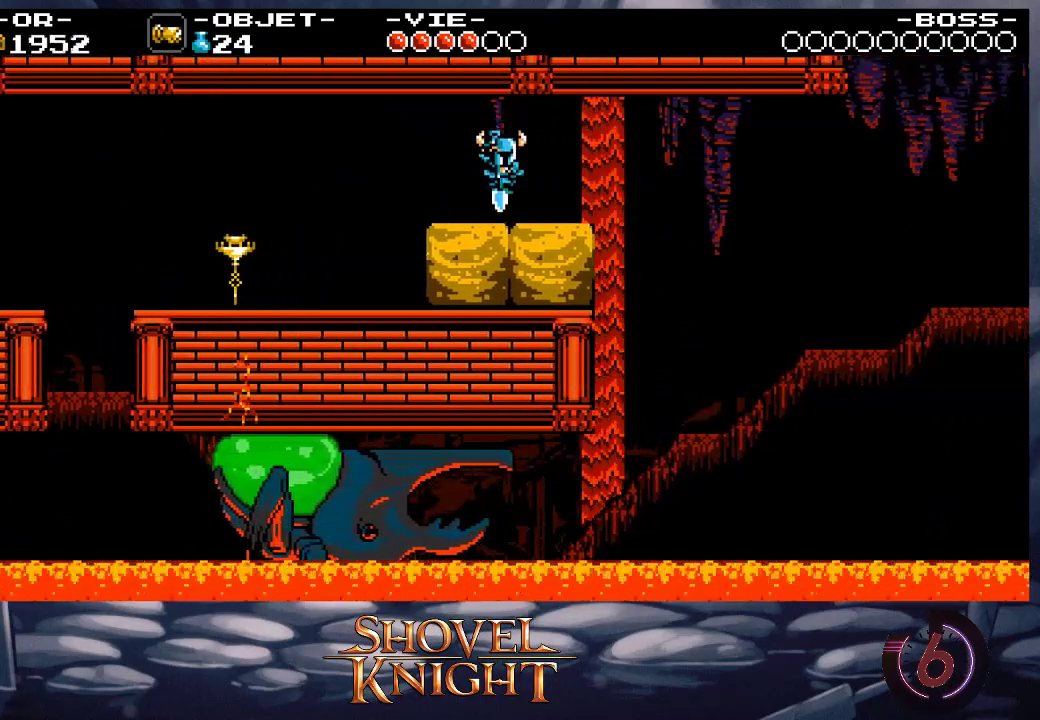
{"buttons": ["DPAD_RIGHT"], "events": [[100, "DPAD_LEFT", "down"], [133, "DPAD_DOWN", "up"], [433, "DPAD_LEFT", "up"], [500, "DPAD_RIGHT", "down"]]}
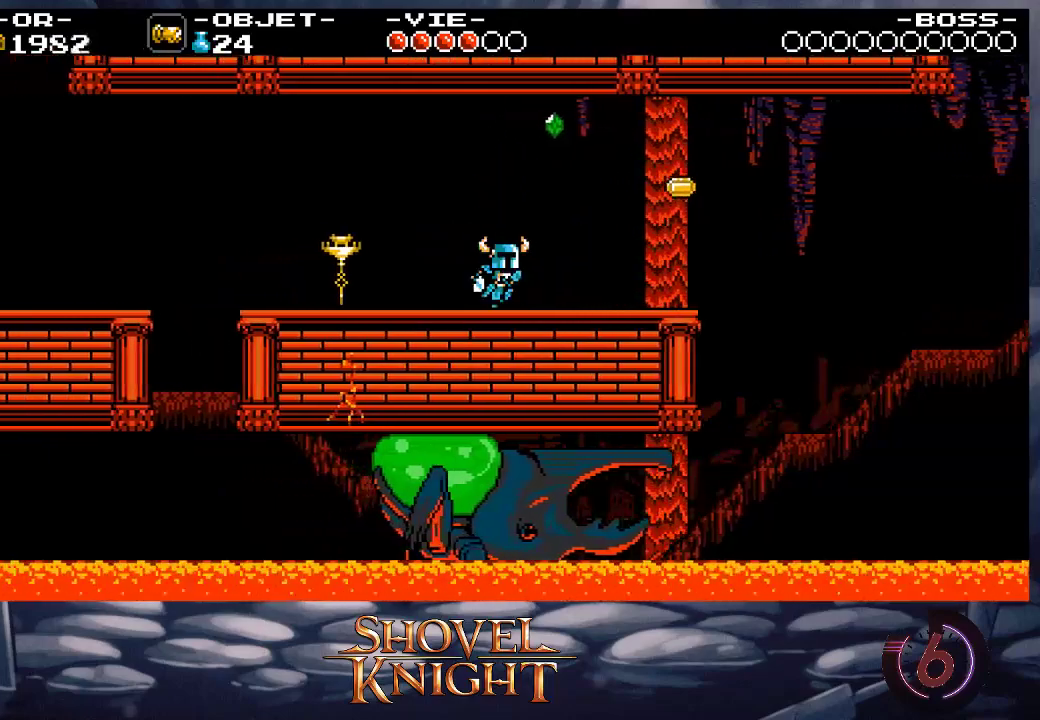
{"buttons": ["DPAD_RIGHT"], "events": [[67, "CROSS", "down"], [133, "CROSS", "up"]]}
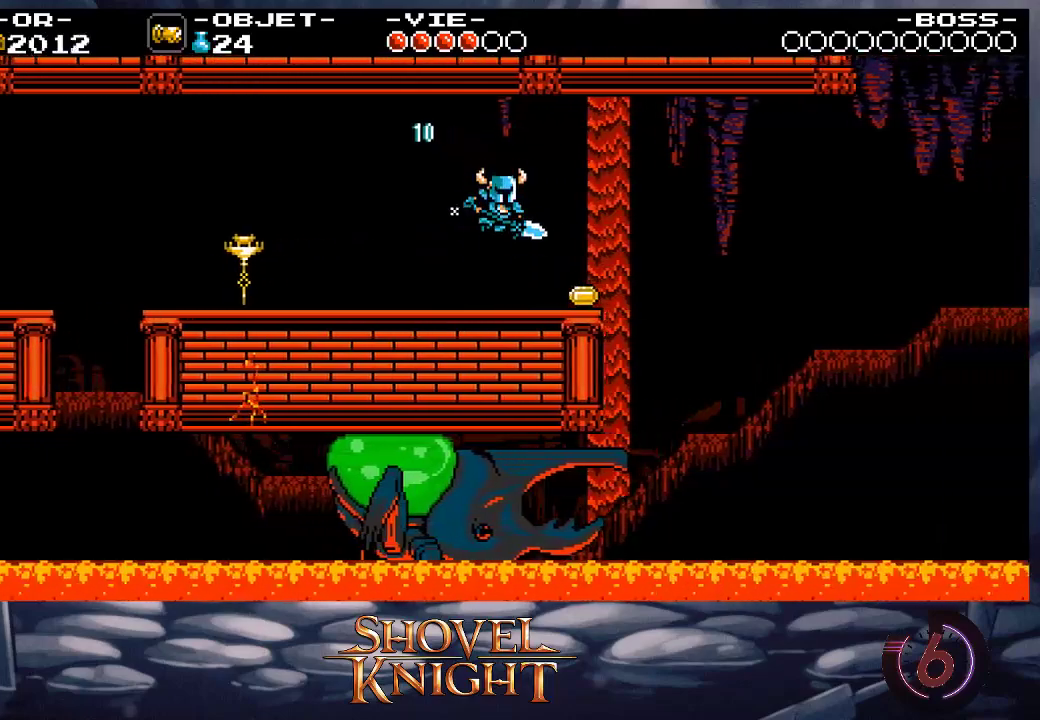
{"buttons": ["DPAD_RIGHT"], "events": []}
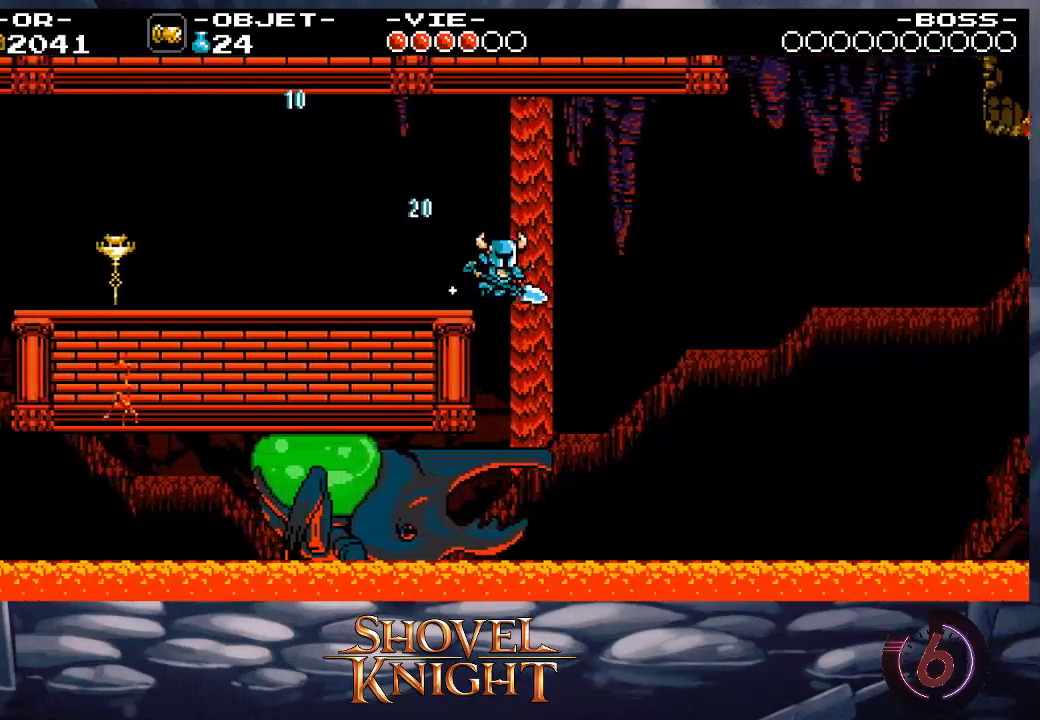
{"buttons": [], "events": [[300, "CROSS", "down"], [333, "DPAD_RIGHT", "up"], [467, "CROSS", "up"]]}
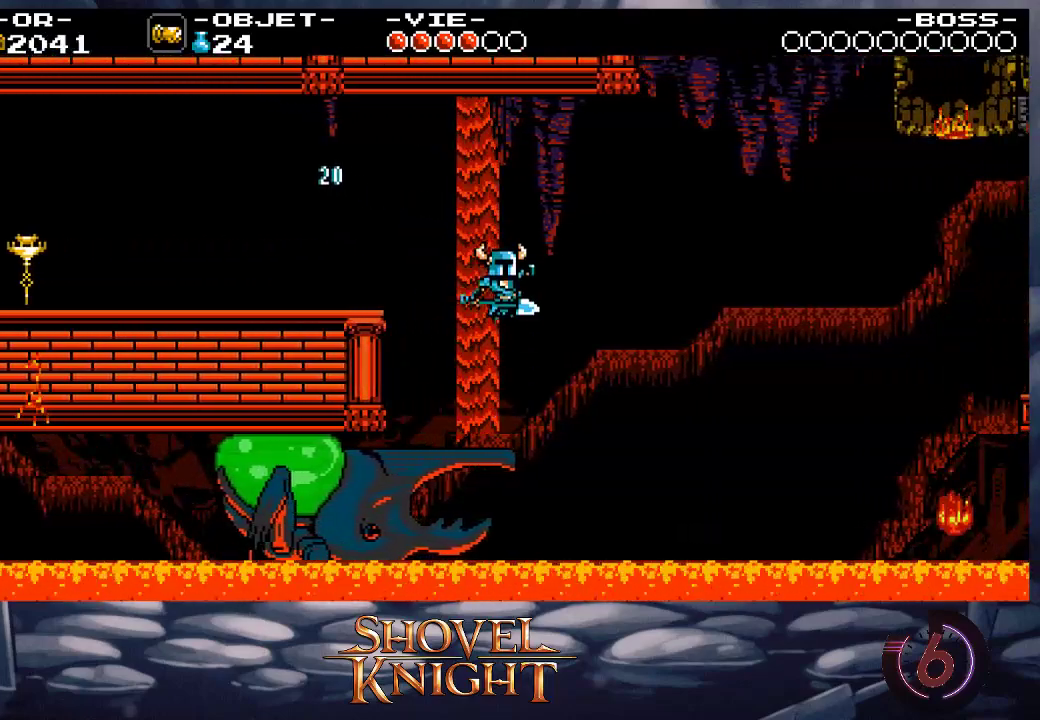
{"buttons": [], "events": [[33, "DPAD_RIGHT", "down"], [133, "DPAD_RIGHT", "up"], [400, "DPAD_RIGHT", "down"], [500, "DPAD_RIGHT", "up"]]}
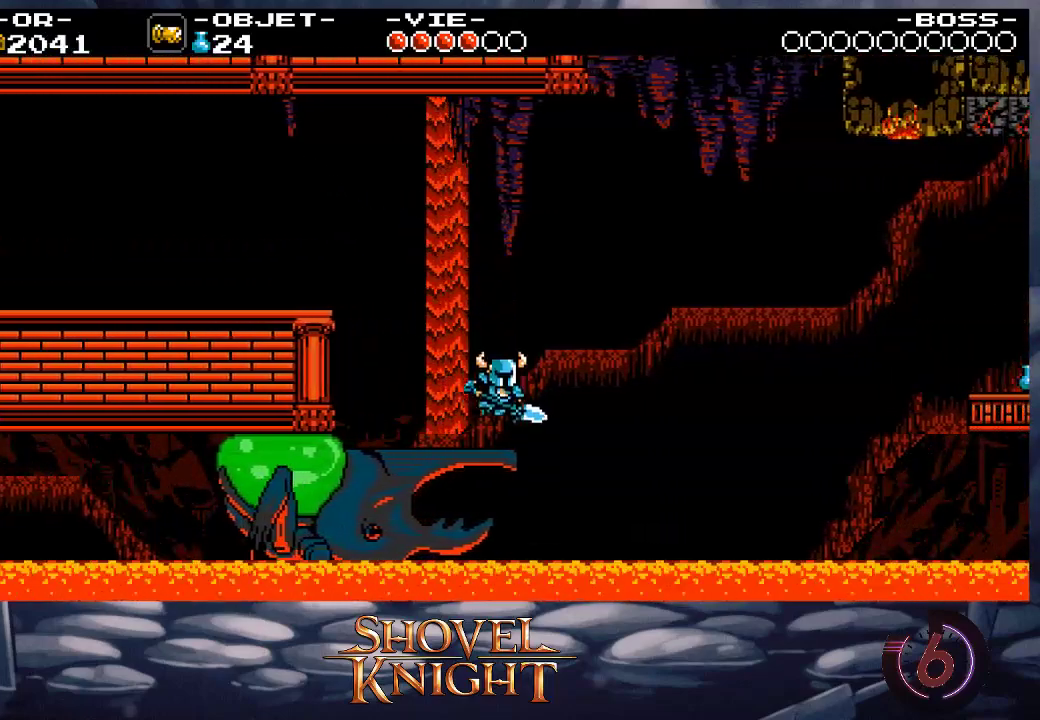
{"buttons": [], "events": []}
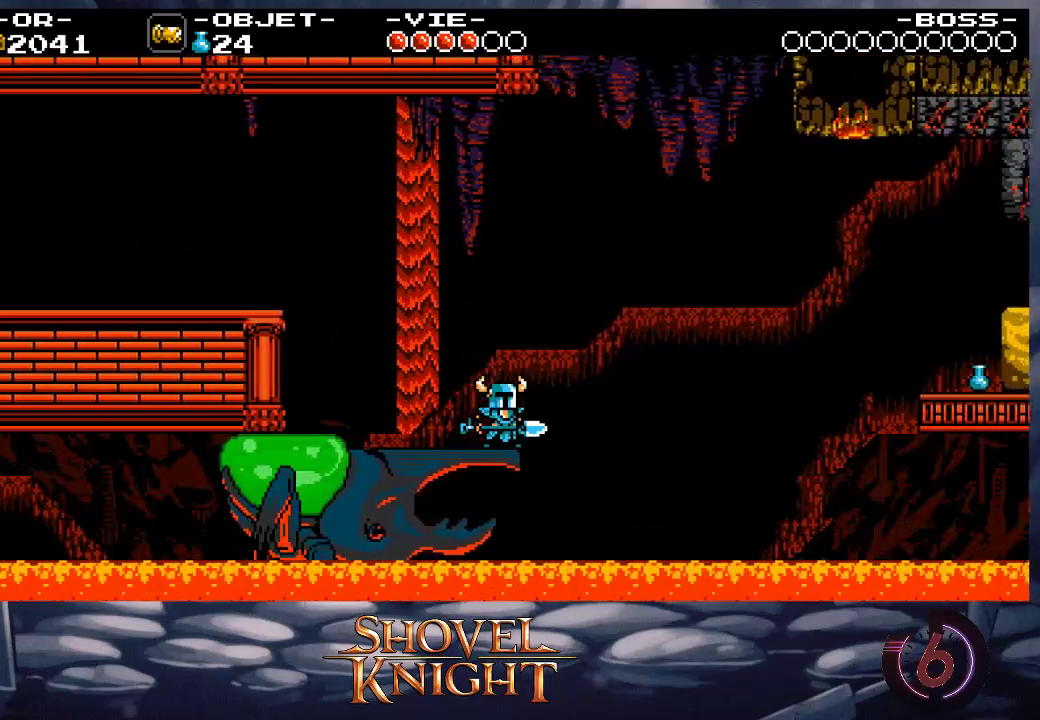
{"buttons": [], "events": [[67, "DPAD_RIGHT", "down"], [133, "DPAD_RIGHT", "up"]]}
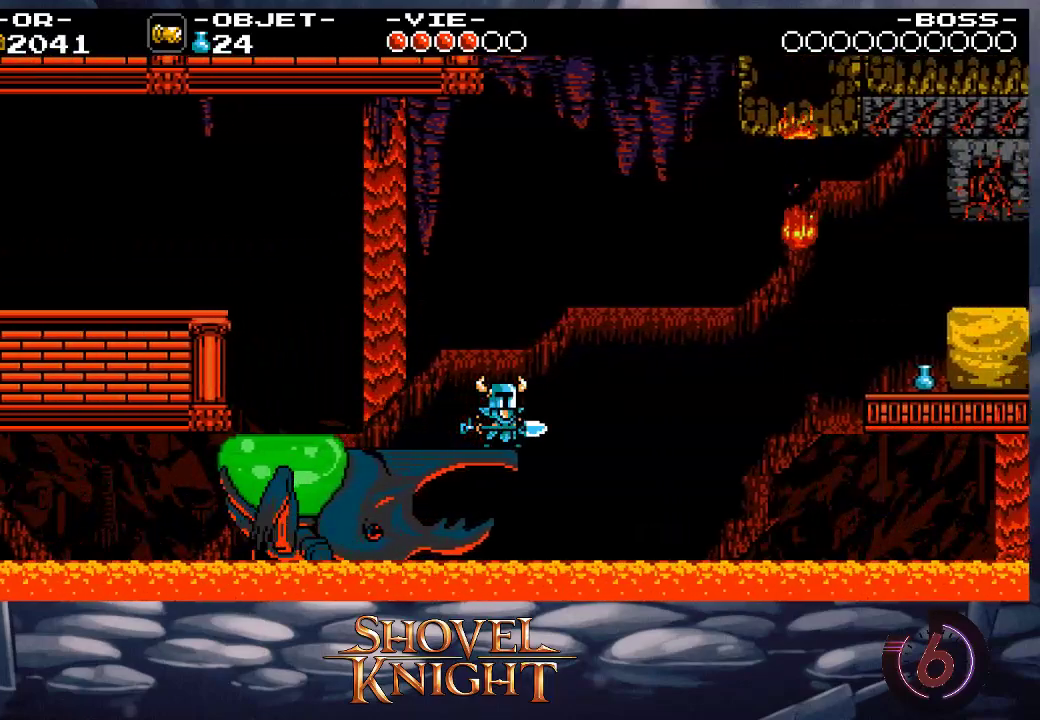
{"buttons": ["CROSS"], "events": [[433, "CROSS", "down"]]}
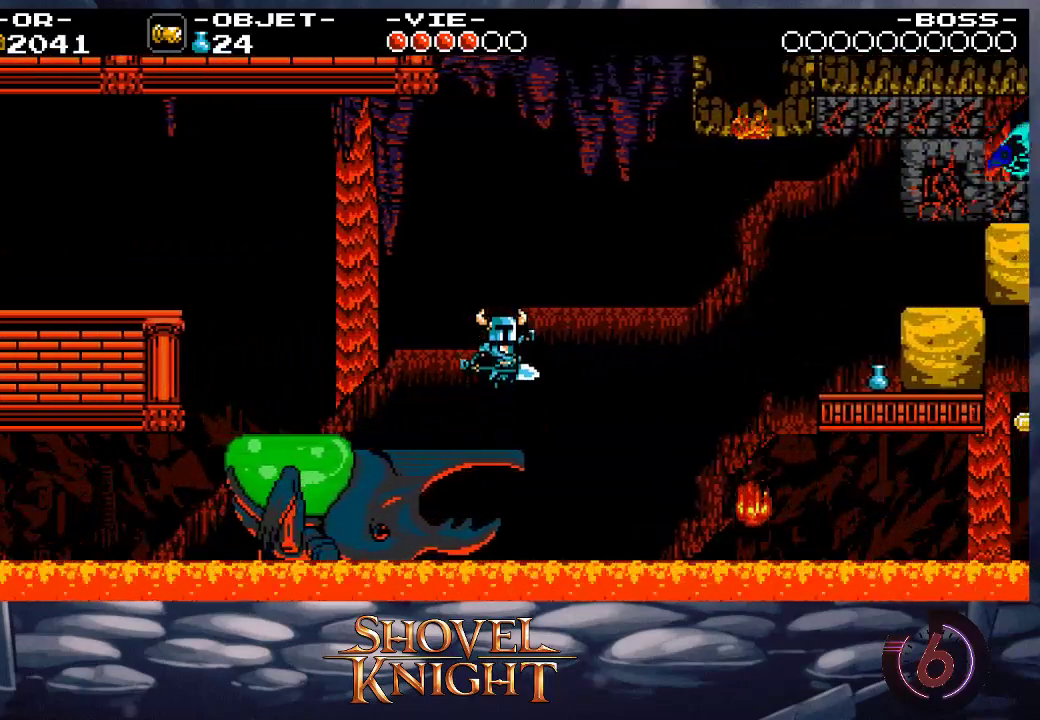
{"buttons": ["CROSS"], "events": []}
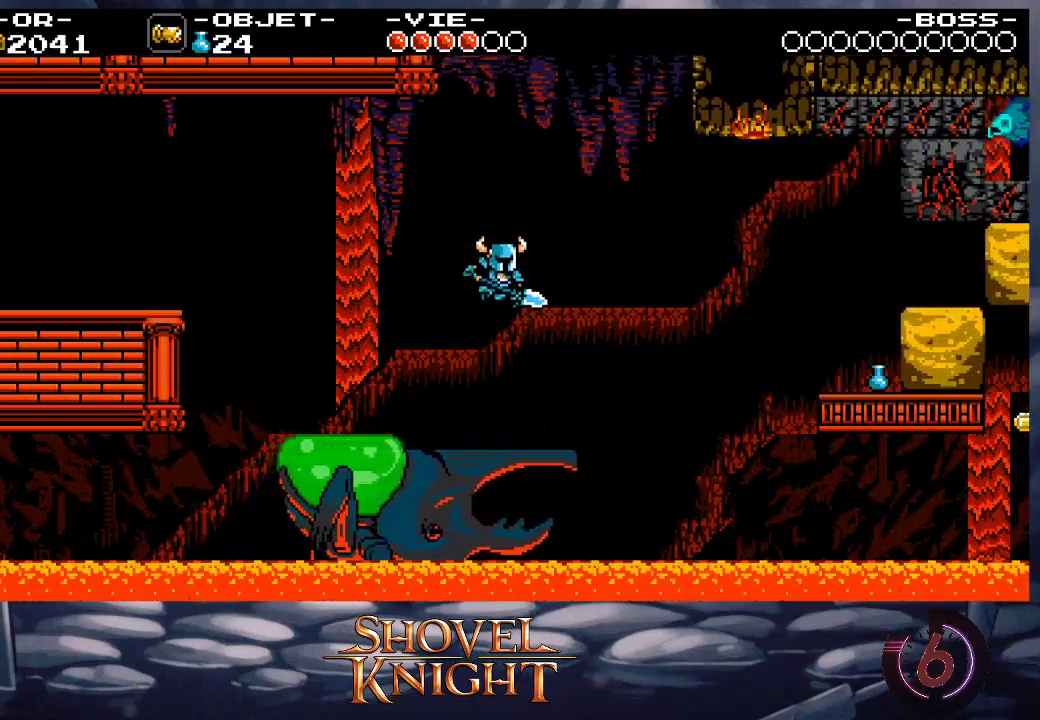
{"buttons": ["CROSS", "DPAD_RIGHT"], "events": [[33, "CROSS", "up"], [33, "DPAD_RIGHT", "down"], [433, "CROSS", "down"]]}
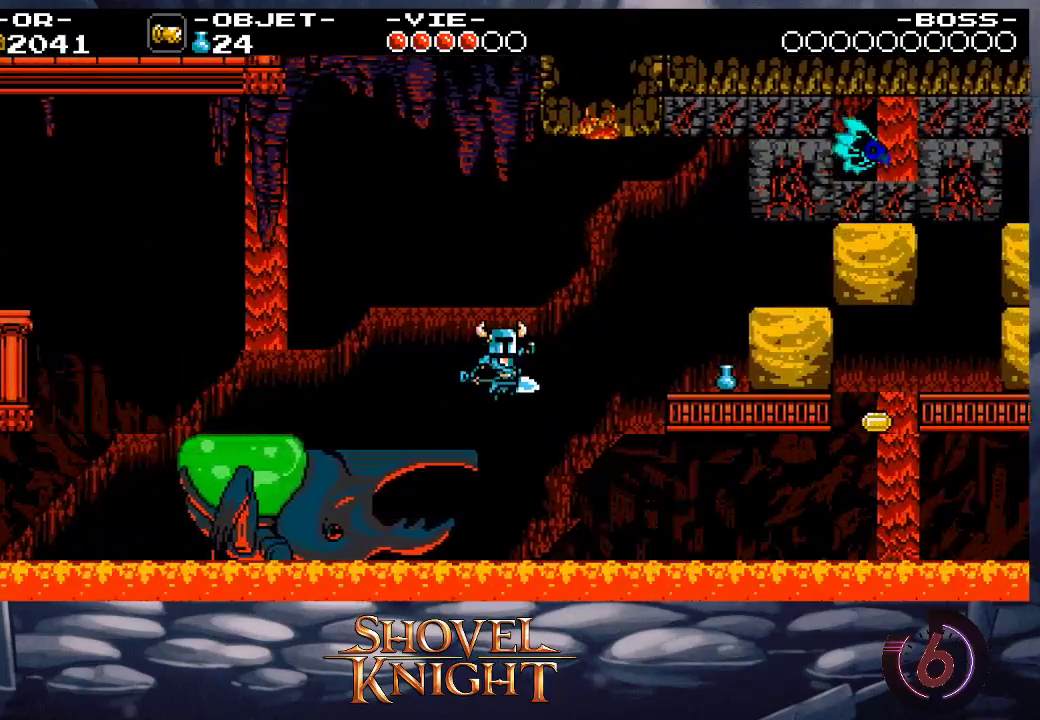
{"buttons": ["DPAD_RIGHT"], "events": [[100, "CROSS", "up"]]}
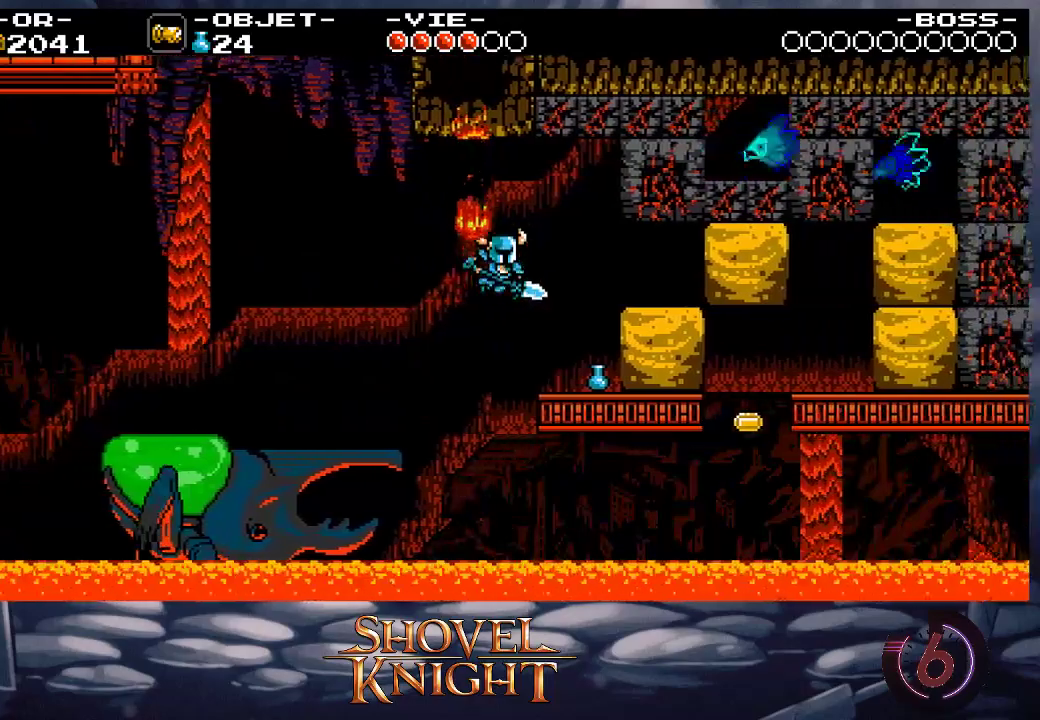
{"buttons": ["DPAD_RIGHT"], "events": [[233, "CROSS", "down"], [333, "CROSS", "up"]]}
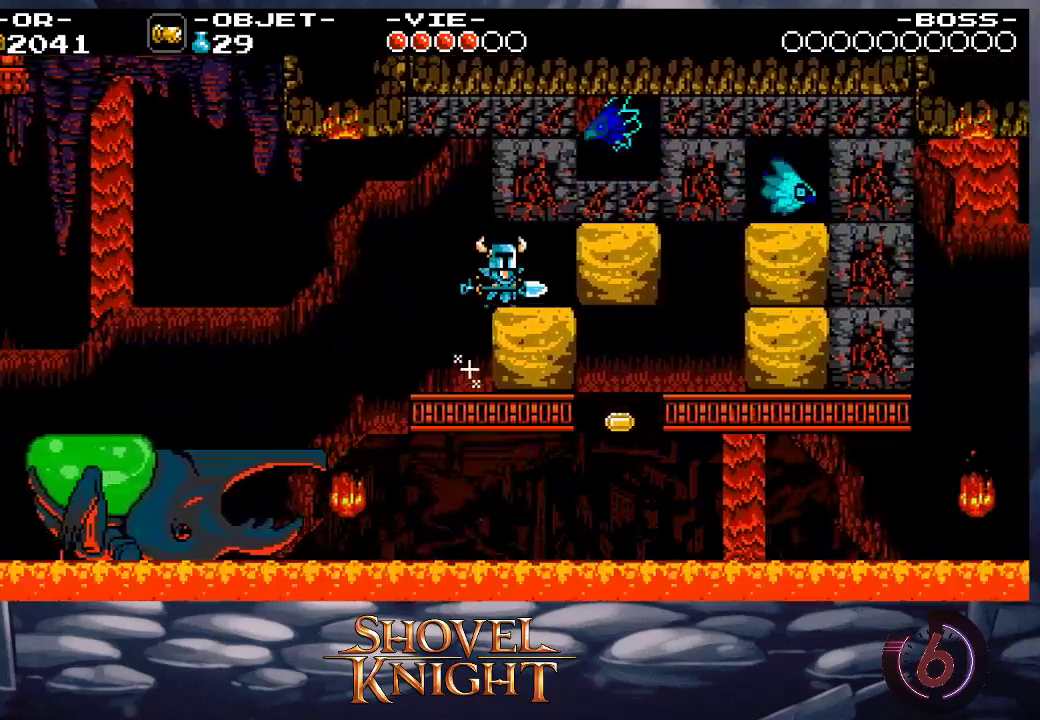
{"buttons": ["SQUARE", "DPAD_UP", "DPAD_RIGHT"], "events": [[167, "DPAD_UP", "down"], [233, "SQUARE", "down"], [467, "SQUARE", "up"], [500, "SQUARE", "down"]]}
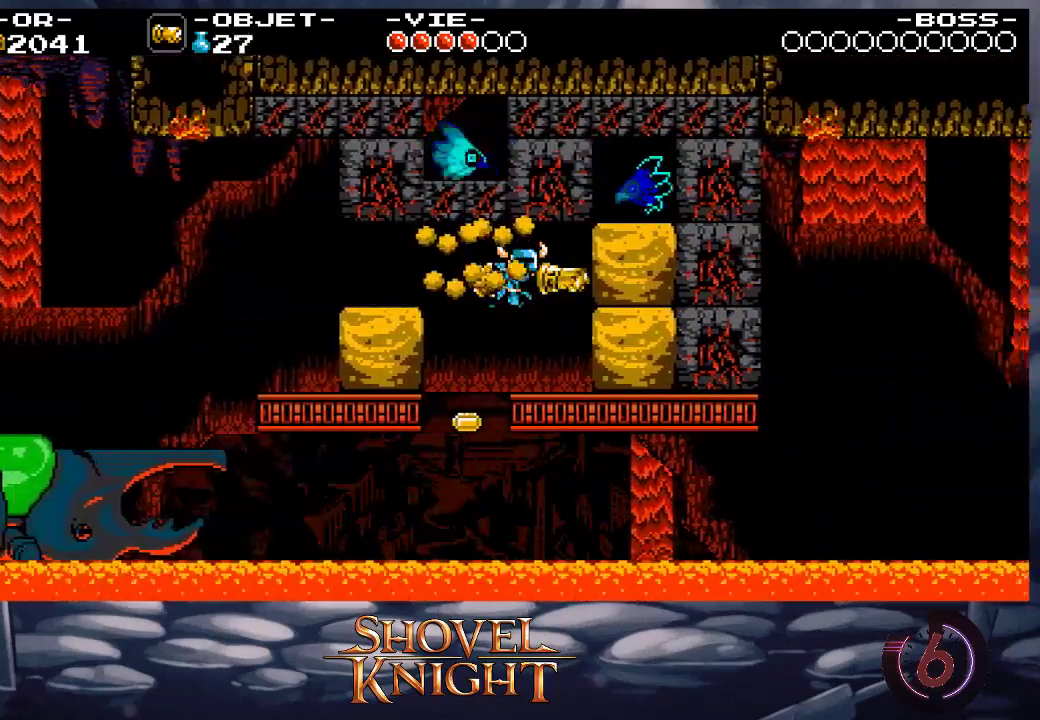
{"buttons": ["DPAD_UP", "DPAD_RIGHT"], "events": [[67, "SQUARE", "up"], [167, "SQUARE", "down"], [233, "SQUARE", "up"], [300, "SQUARE", "down"], [400, "SQUARE", "up"]]}
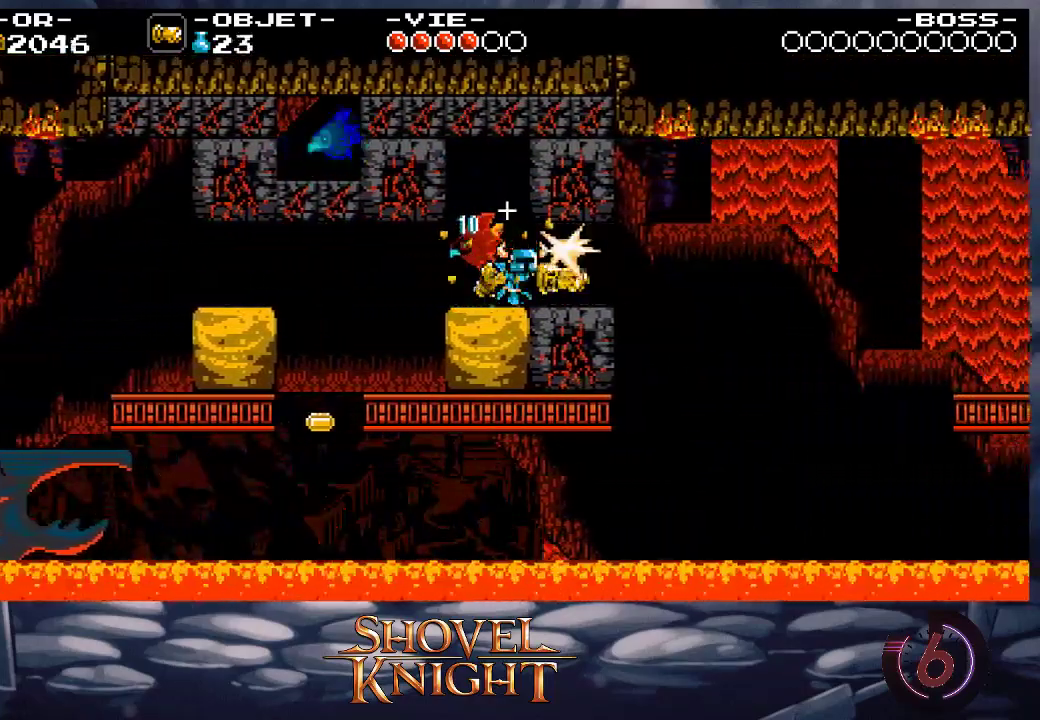
{"buttons": [], "events": [[167, "DPAD_UP", "up"], [300, "DPAD_RIGHT", "up"]]}
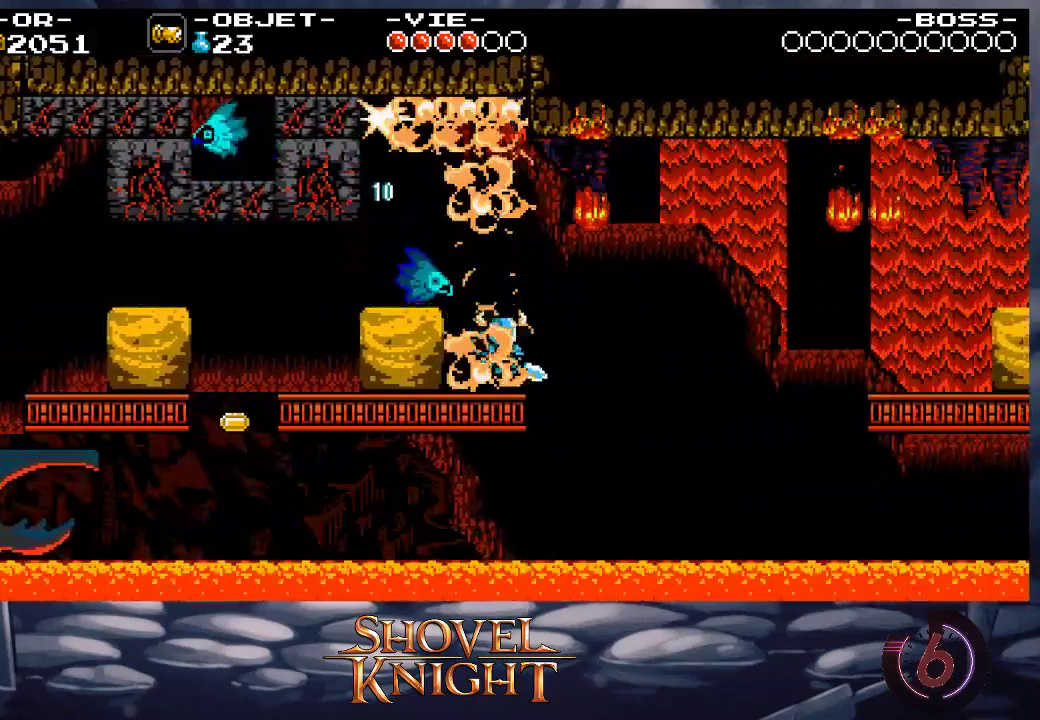
{"buttons": [], "events": [[133, "DPAD_RIGHT", "down"], [267, "DPAD_RIGHT", "up"]]}
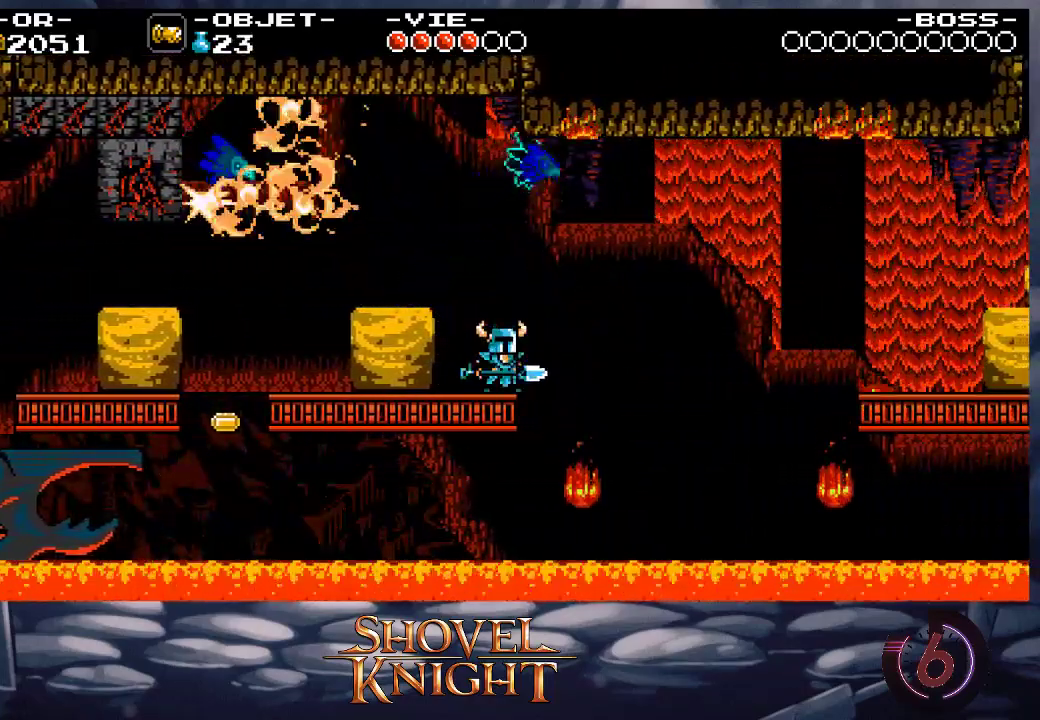
{"buttons": ["SQUARE", "DPAD_UP", "DPAD_RIGHT"], "events": [[133, "DPAD_RIGHT", "down"], [167, "CROSS", "down"], [167, "DPAD_UP", "down"], [267, "SQUARE", "down"], [300, "CROSS", "up"], [367, "SQUARE", "up"], [433, "SQUARE", "down"]]}
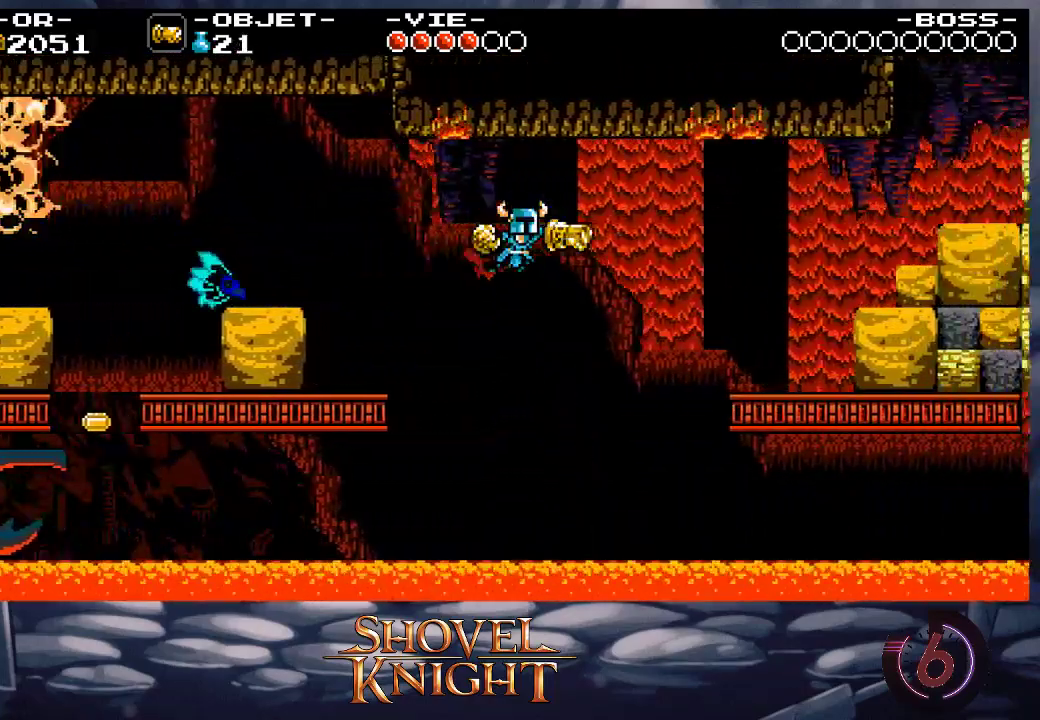
{"buttons": ["DPAD_RIGHT"], "events": [[33, "SQUARE", "up"], [333, "DPAD_UP", "up"]]}
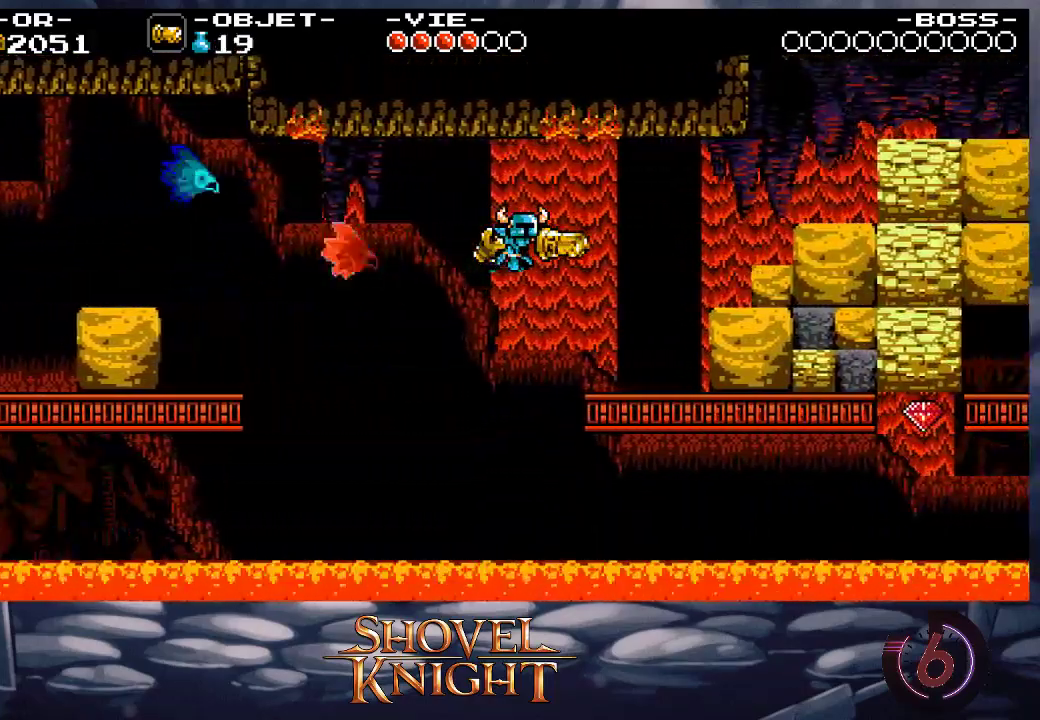
{"buttons": ["DPAD_RIGHT"], "events": [[67, "DPAD_DOWN", "down"], [200, "DPAD_DOWN", "up"]]}